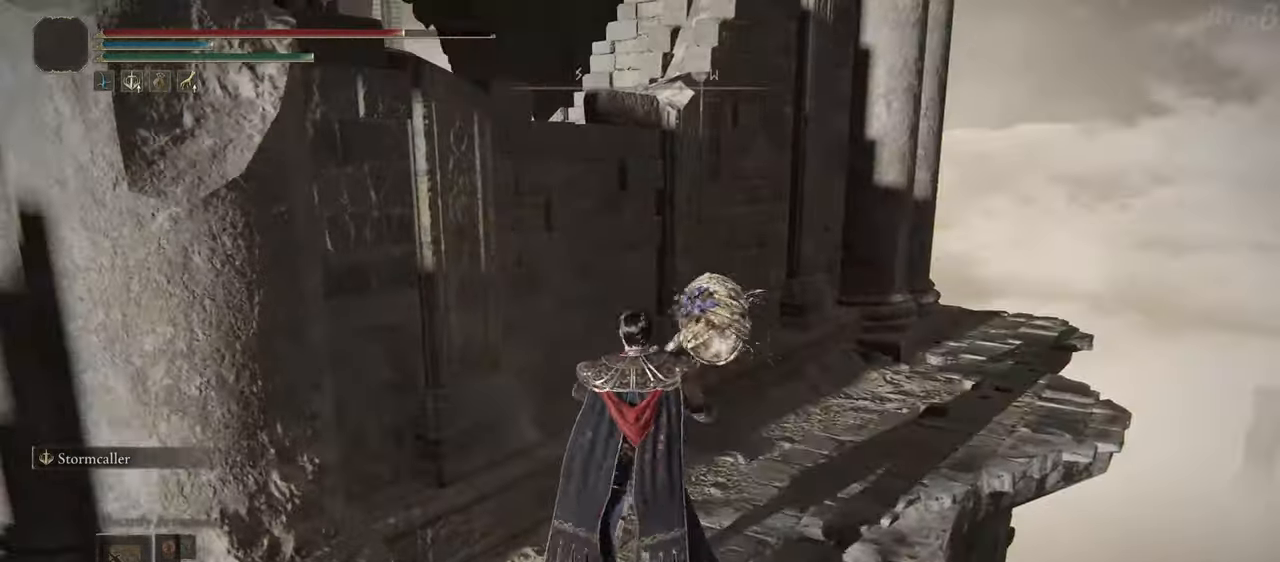
Gameplay with a controller (PlayStation layout); each line is a JSON object with the inputs held at the frame after it. "events" lists button and stick changes between this image and that frame as [ms after this image, input, new state], when the widget could be followed in between.
{"buttons": ["R1"], "left_stick": "up-left", "right_stick": "down-left", "events": [[267, "right_stick", "down-left"], [450, "left_stick", "up-left"]]}
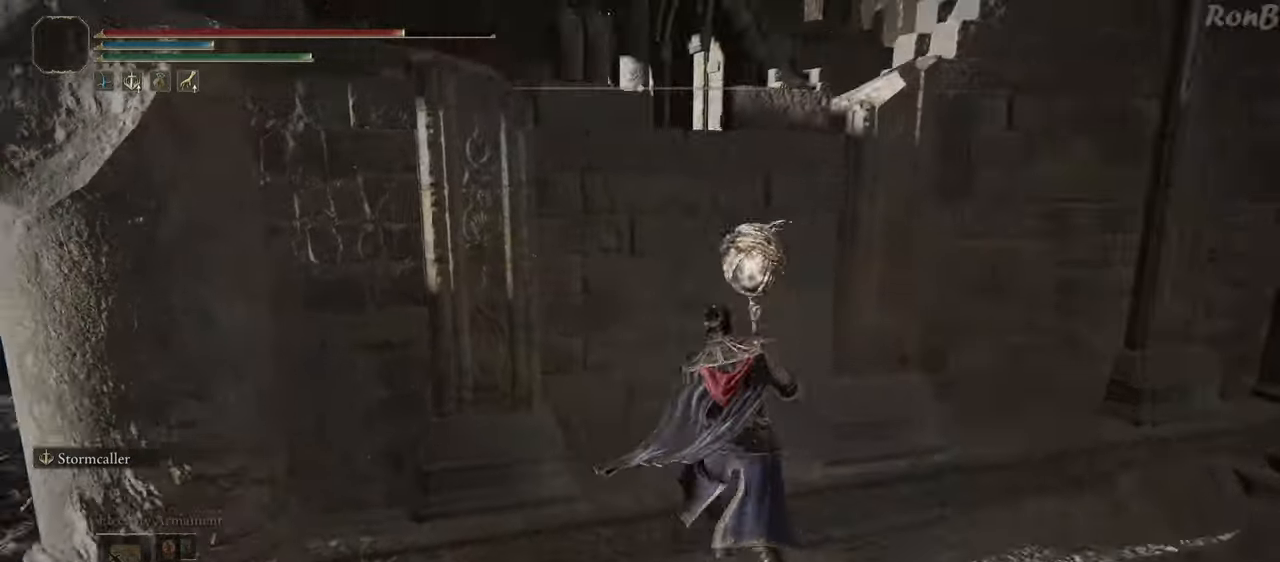
{"buttons": ["R1"], "left_stick": "up-left", "right_stick": "right", "events": [[50, "left_stick", "left"], [267, "left_stick", "up-left"], [300, "right_stick", "center"], [500, "right_stick", "right"]]}
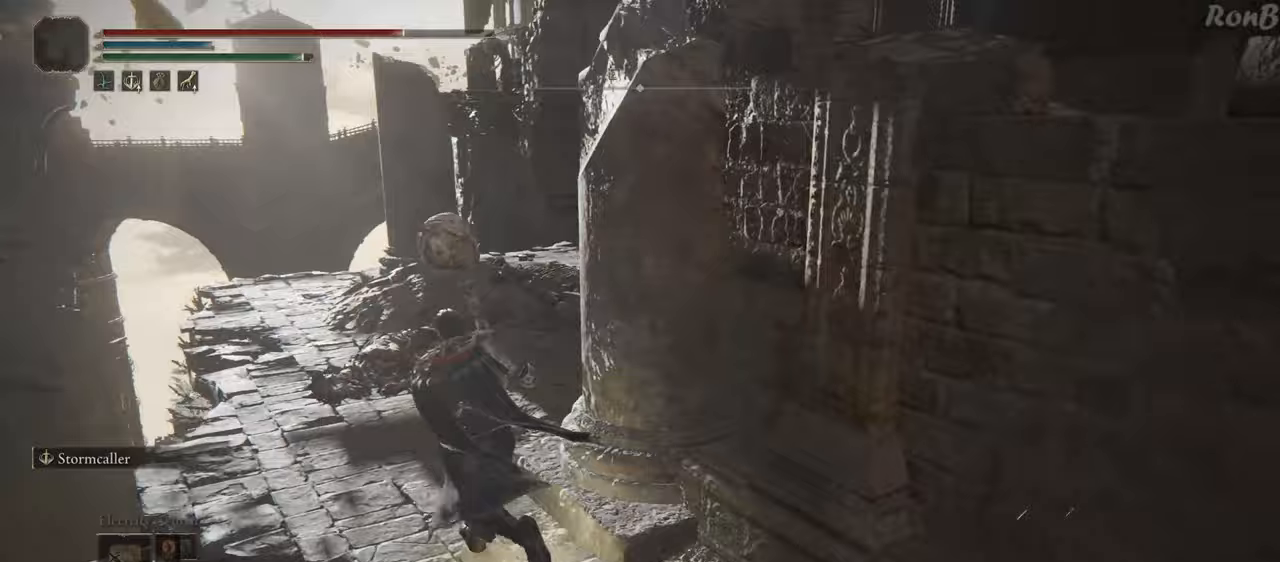
{"buttons": ["R1"], "left_stick": "up", "right_stick": "right", "events": [[33, "left_stick", "up"], [200, "left_stick", "up-left"], [433, "left_stick", "up"]]}
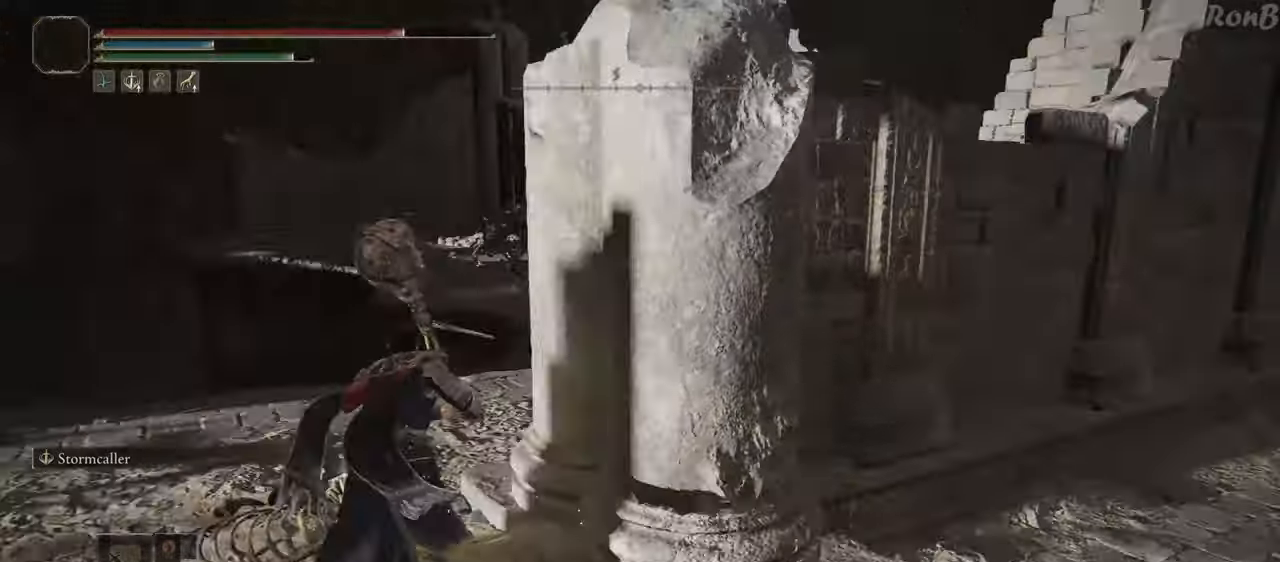
{"buttons": ["R1"], "left_stick": "up-right", "right_stick": "center", "events": [[100, "right_stick", "center"], [500, "left_stick", "up-right"]]}
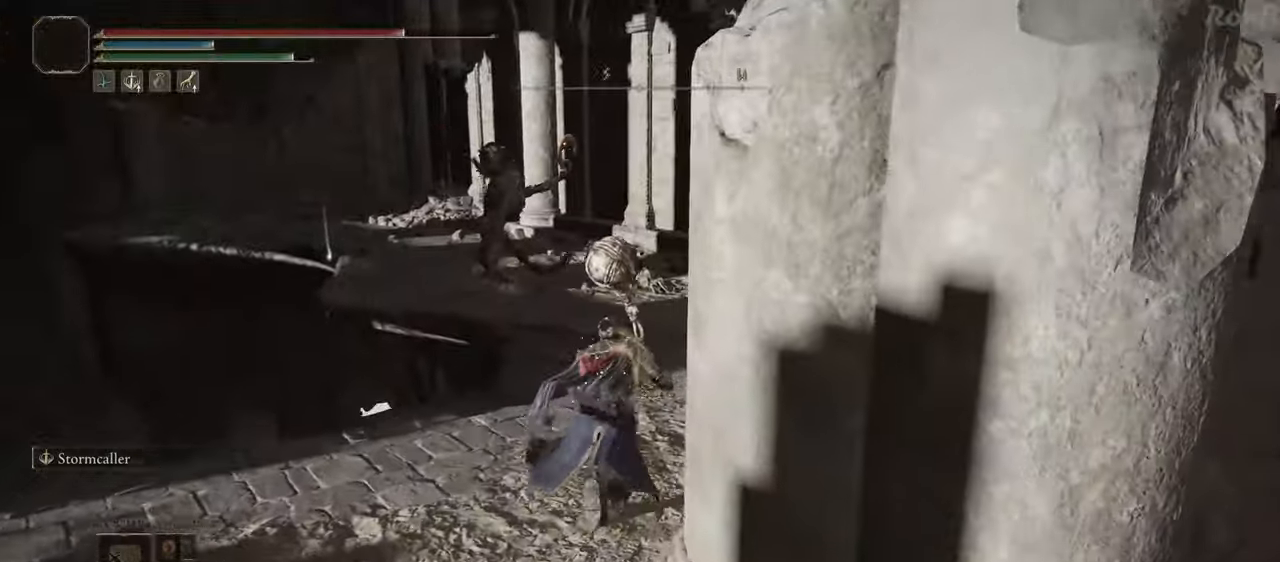
{"buttons": ["R1"], "left_stick": "up-right", "right_stick": "center", "events": [[133, "R3", "down"], [250, "R3", "up"]]}
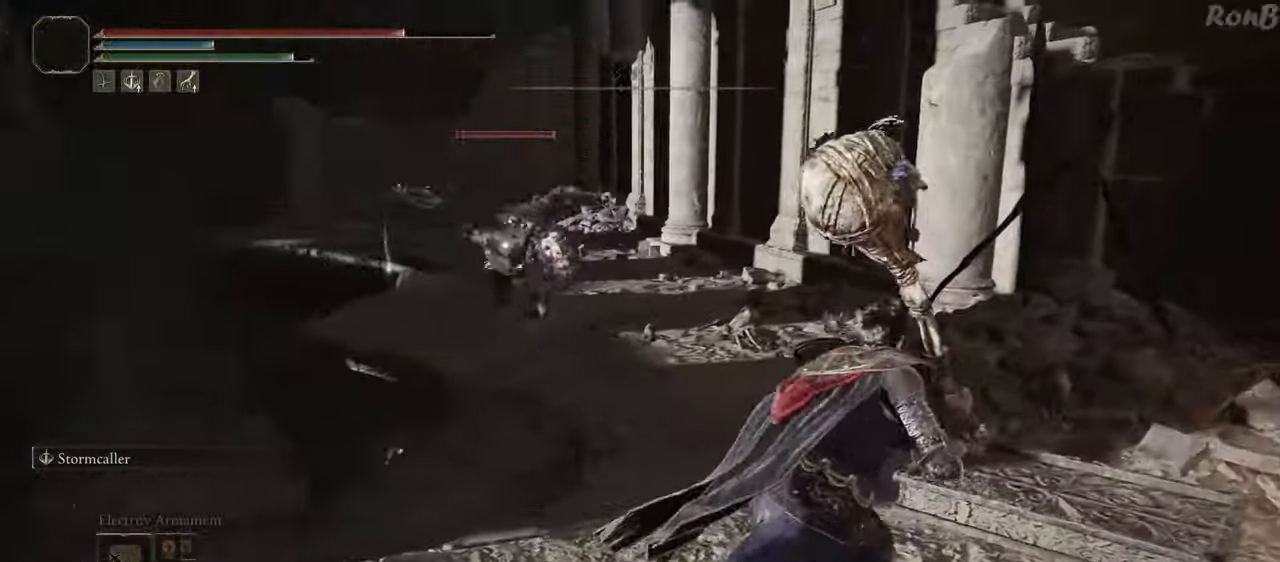
{"buttons": ["R1"], "left_stick": "up", "right_stick": "center", "events": [[500, "left_stick", "up"]]}
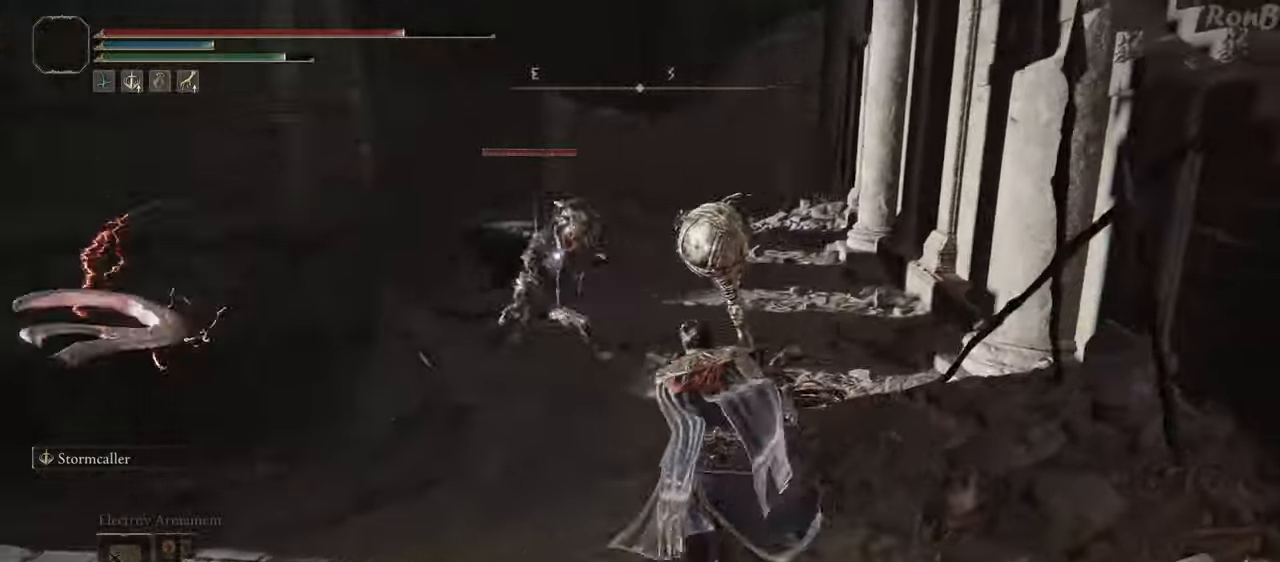
{"buttons": ["R1"], "left_stick": "up", "right_stick": "center", "events": [[150, "CIRCLE", "down"], [300, "CIRCLE", "up"]]}
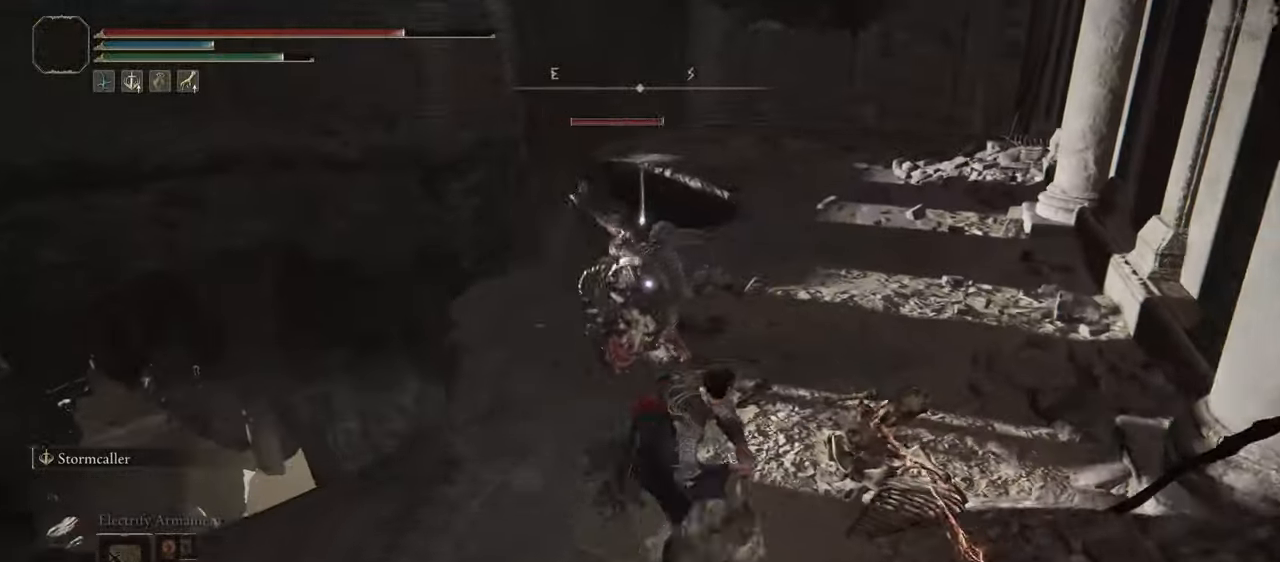
{"buttons": [], "left_stick": "up", "right_stick": "center", "events": [[450, "R1", "up"]]}
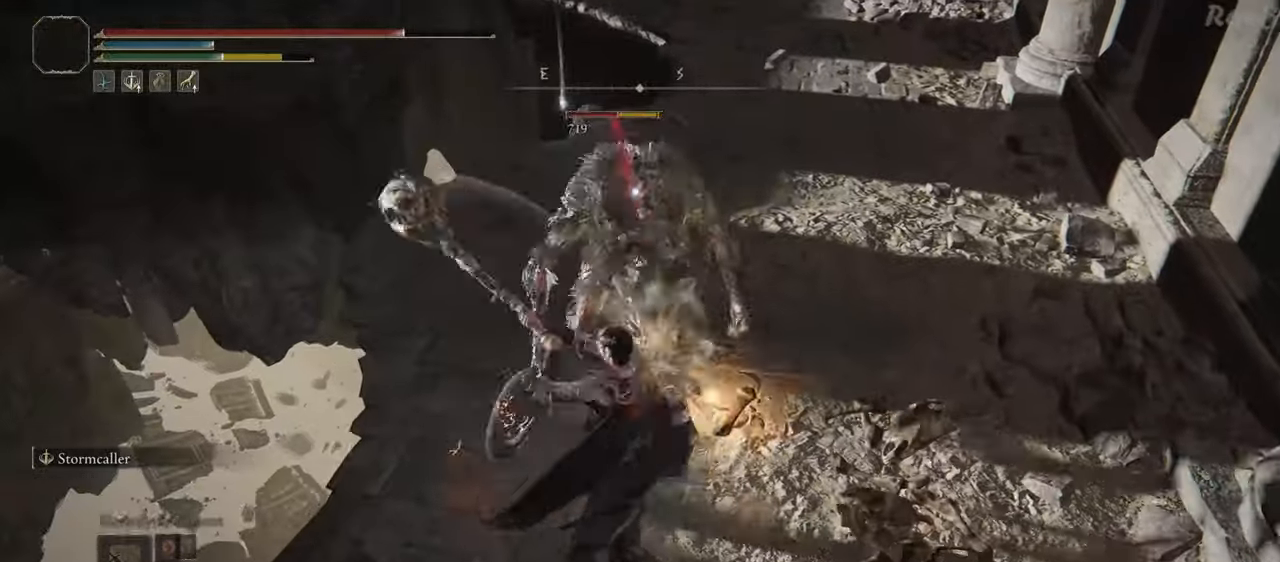
{"buttons": [], "left_stick": "up", "right_stick": "center", "events": []}
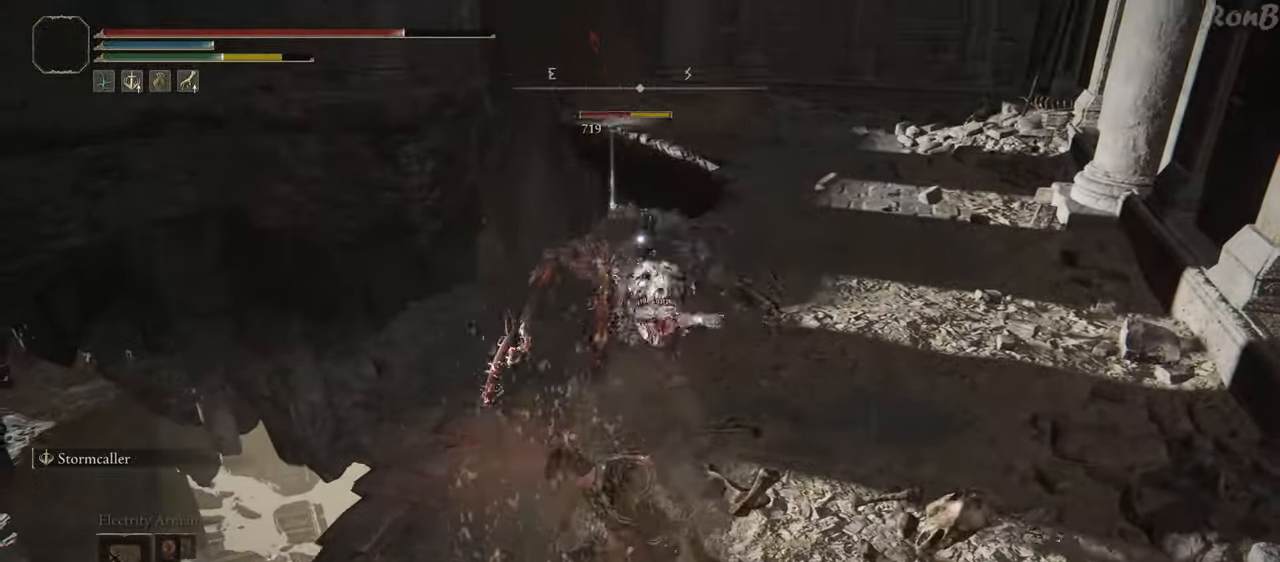
{"buttons": [], "left_stick": "up", "right_stick": "center", "events": [[33, "R2", "down"], [183, "R2", "up"]]}
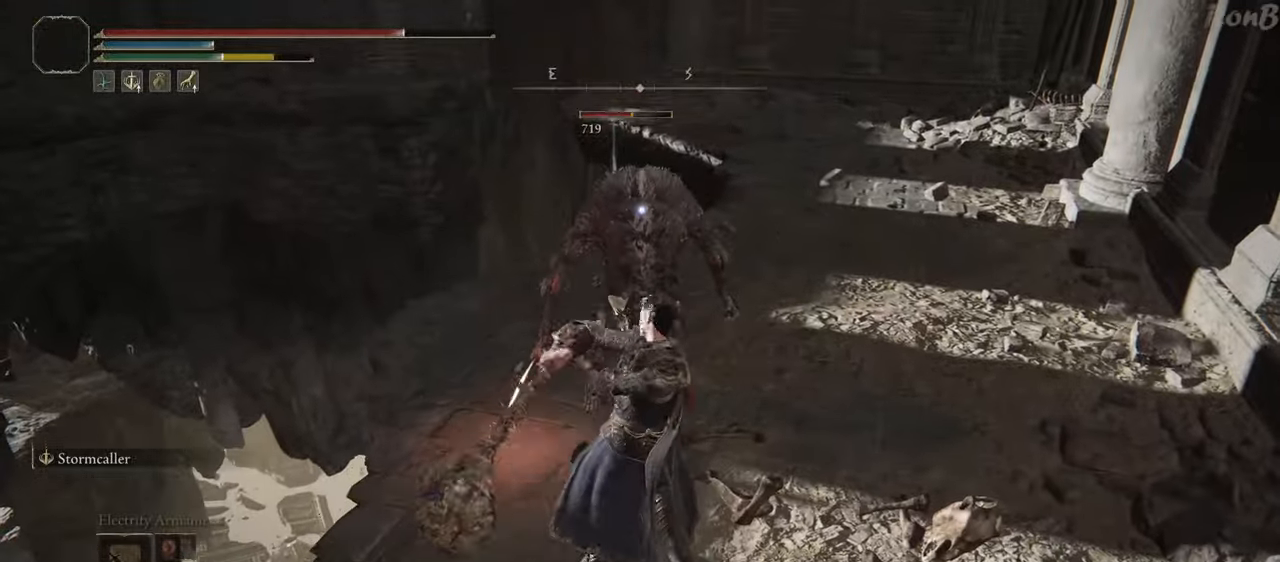
{"buttons": [], "left_stick": "up-right", "right_stick": "center", "events": [[200, "left_stick", "up-right"]]}
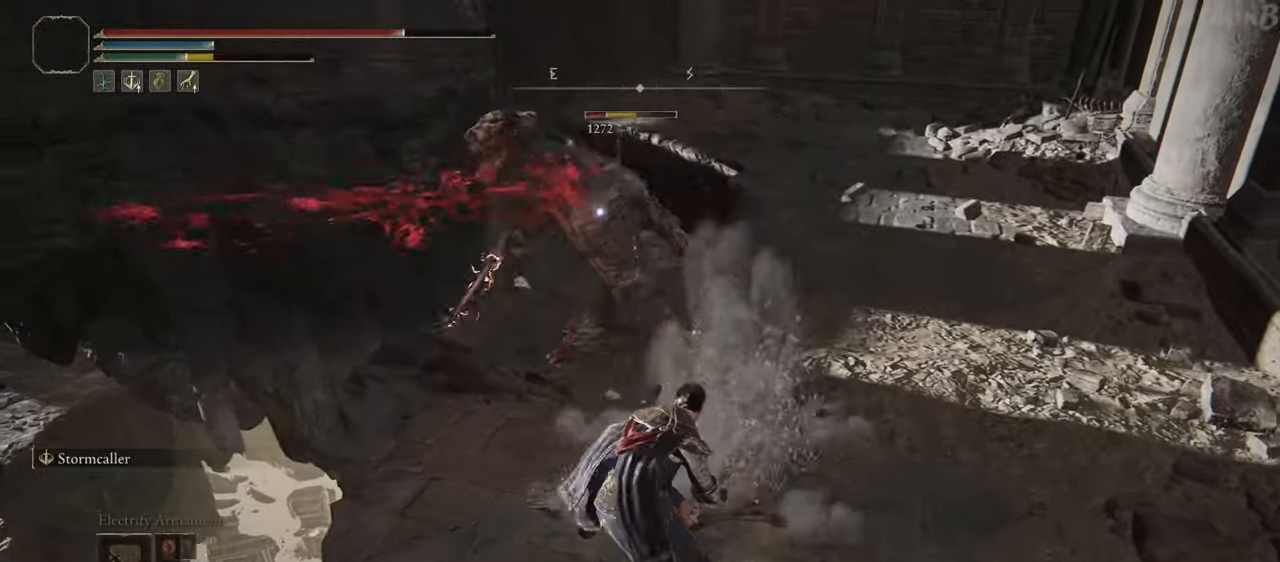
{"buttons": [], "left_stick": "up", "right_stick": "center", "events": [[150, "DPAD_DOWN", "down"], [200, "DPAD_DOWN", "up"], [350, "left_stick", "up"]]}
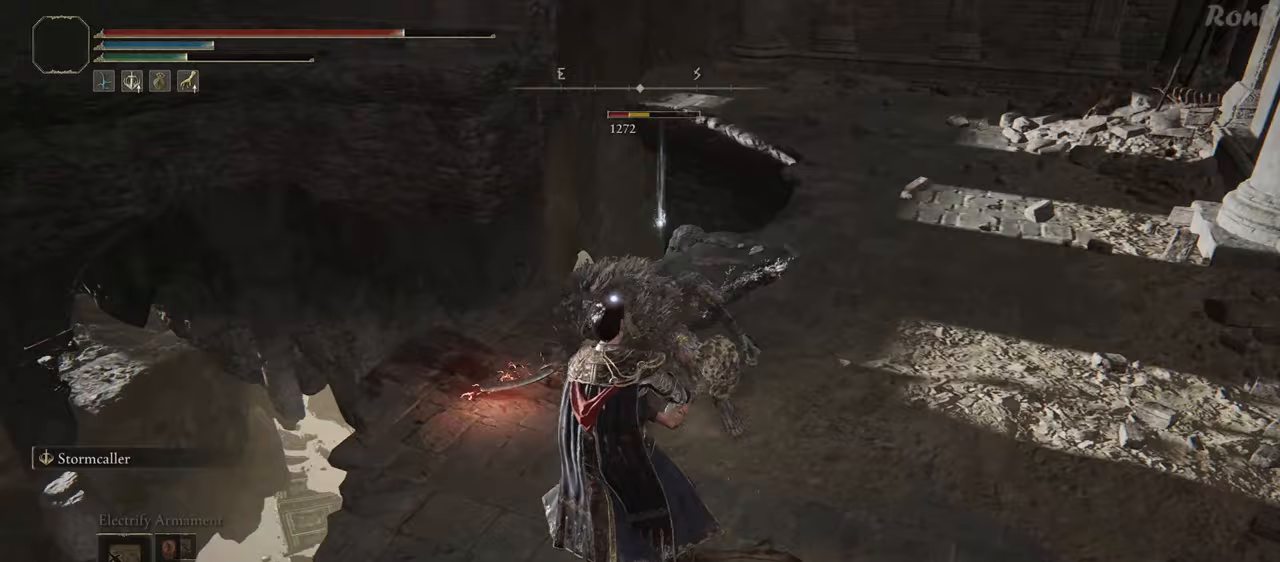
{"buttons": ["R2"], "left_stick": "up", "right_stick": "center", "events": [[350, "R2", "down"]]}
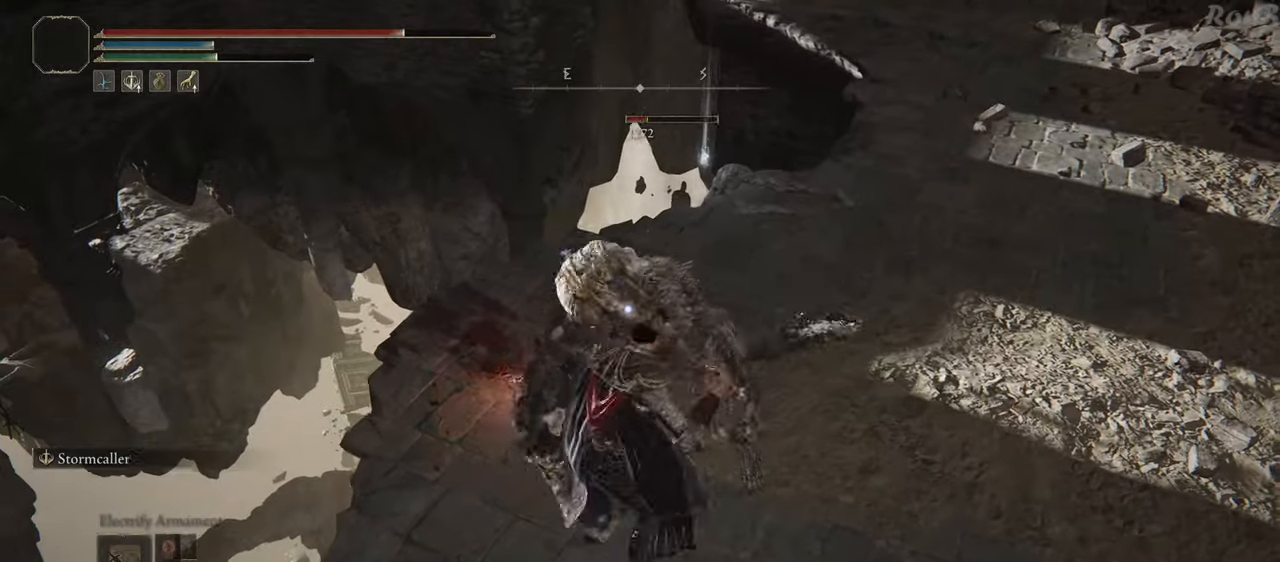
{"buttons": [], "left_stick": "down-right", "right_stick": "left", "events": [[67, "R2", "up"], [133, "R3", "down"], [250, "R3", "up"], [333, "right_stick", "left"], [400, "left_stick", "right"], [467, "left_stick", "down-right"]]}
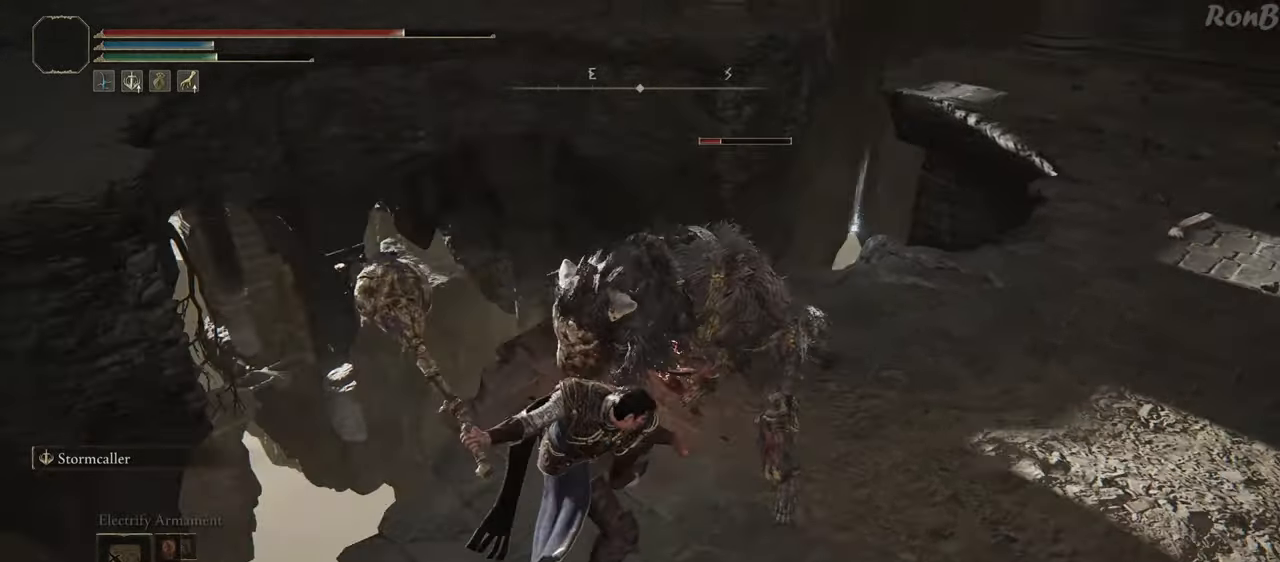
{"buttons": [], "left_stick": "center", "right_stick": "center", "events": [[167, "right_stick", "center"], [367, "left_stick", "center"]]}
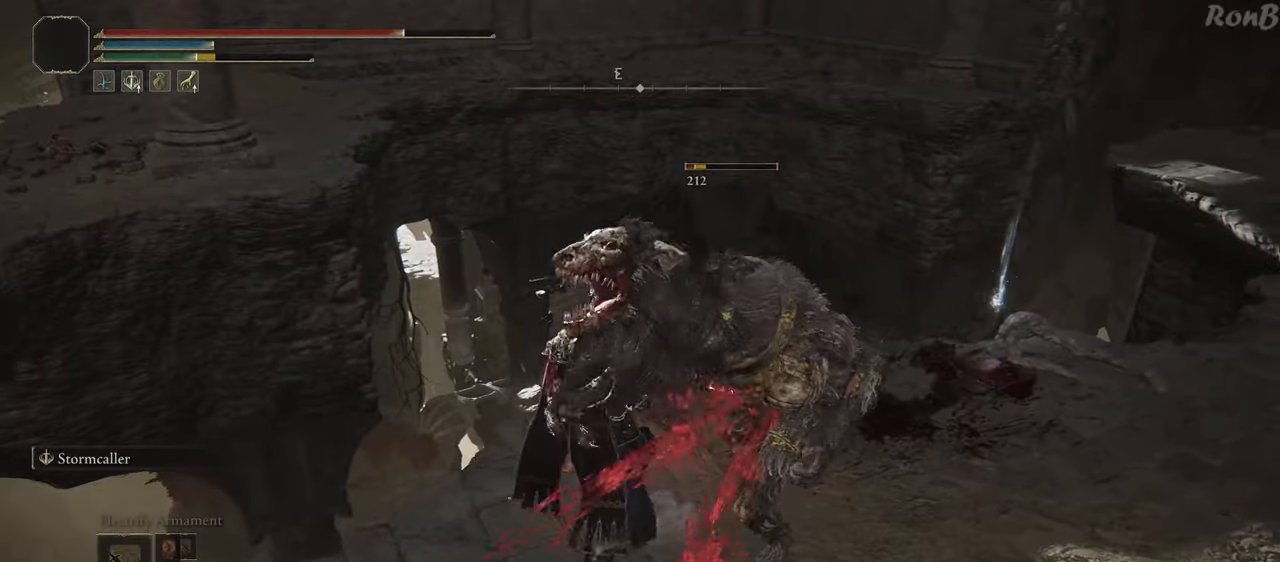
{"buttons": [], "left_stick": "down-right", "right_stick": "center", "events": [[300, "right_stick", "left"], [317, "left_stick", "down-right"], [483, "right_stick", "center"]]}
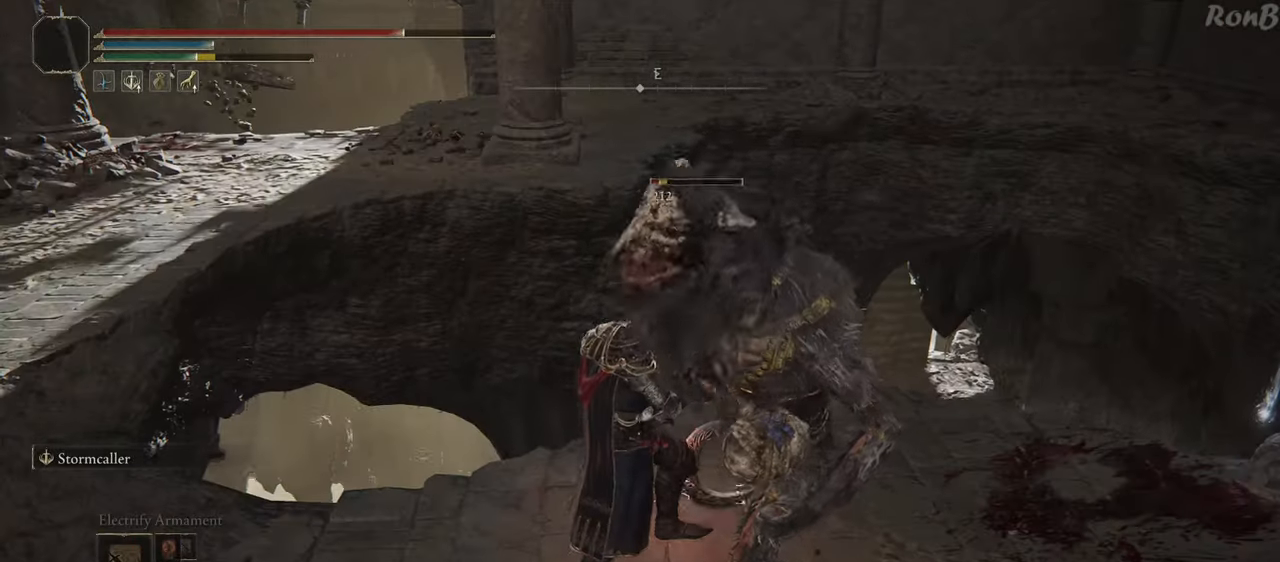
{"buttons": [], "left_stick": "center", "right_stick": "up-right", "events": [[200, "left_stick", "center"], [350, "right_stick", "right"], [400, "right_stick", "up-right"]]}
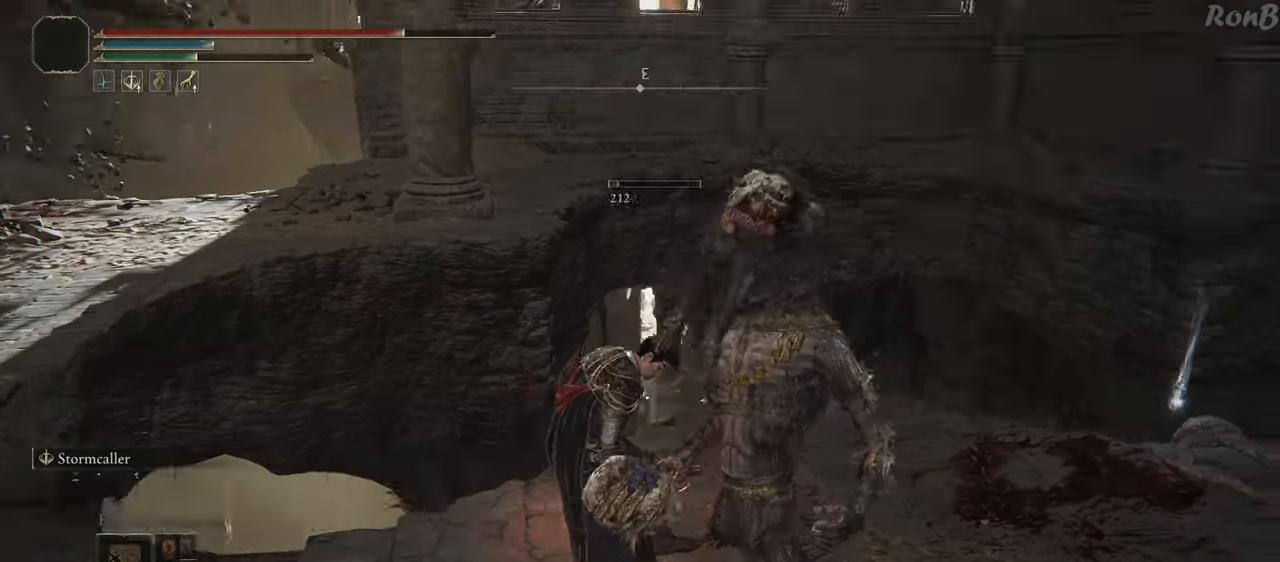
{"buttons": [], "left_stick": "down", "right_stick": "up-left", "events": [[83, "right_stick", "left"], [283, "left_stick", "down"], [300, "right_stick", "up-left"]]}
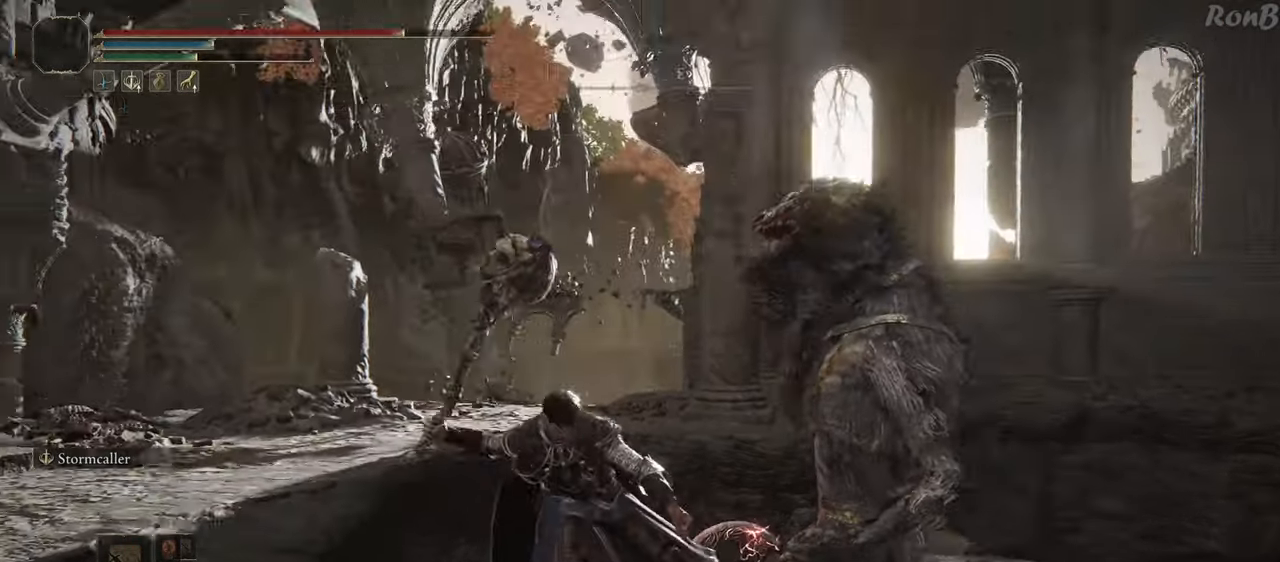
{"buttons": [], "left_stick": "center", "right_stick": "center", "events": [[150, "right_stick", "center"], [250, "left_stick", "center"]]}
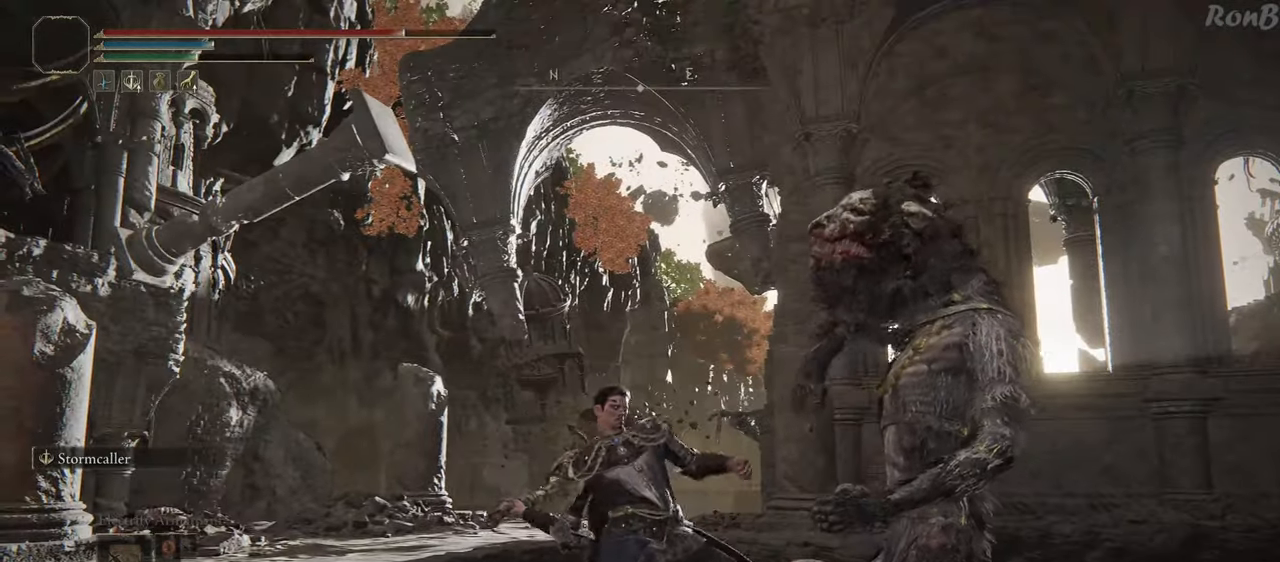
{"buttons": [], "left_stick": "center", "right_stick": "down-left", "events": [[150, "right_stick", "down-left"]]}
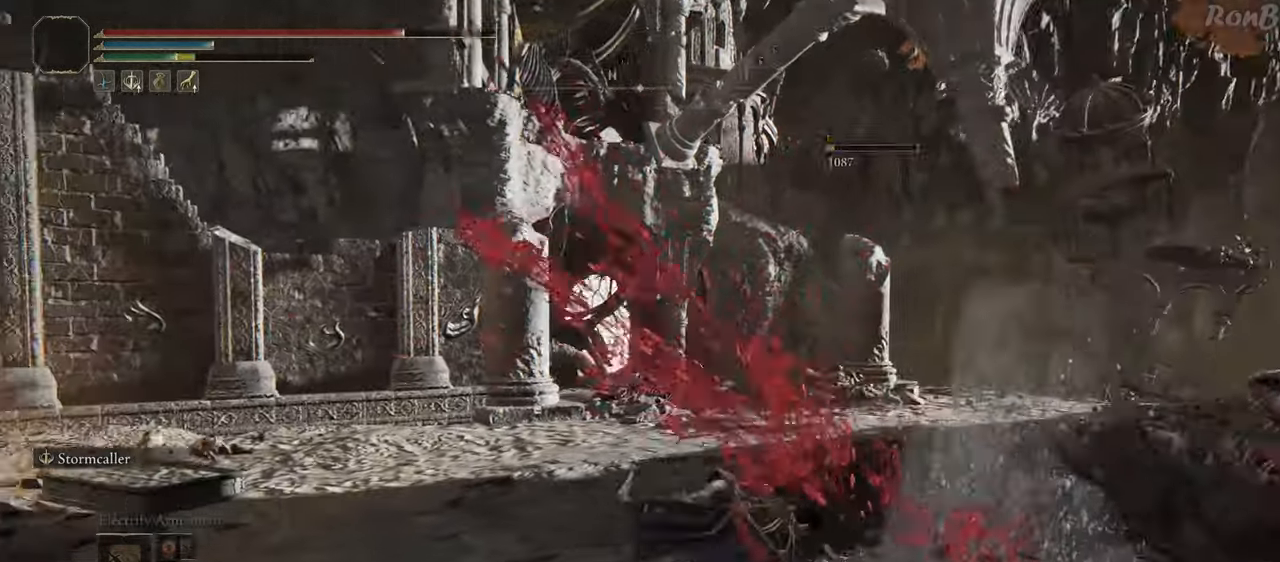
{"buttons": [], "left_stick": "down-left", "right_stick": "right", "events": [[250, "right_stick", "center"], [317, "left_stick", "down"], [433, "right_stick", "right"], [500, "left_stick", "down-left"]]}
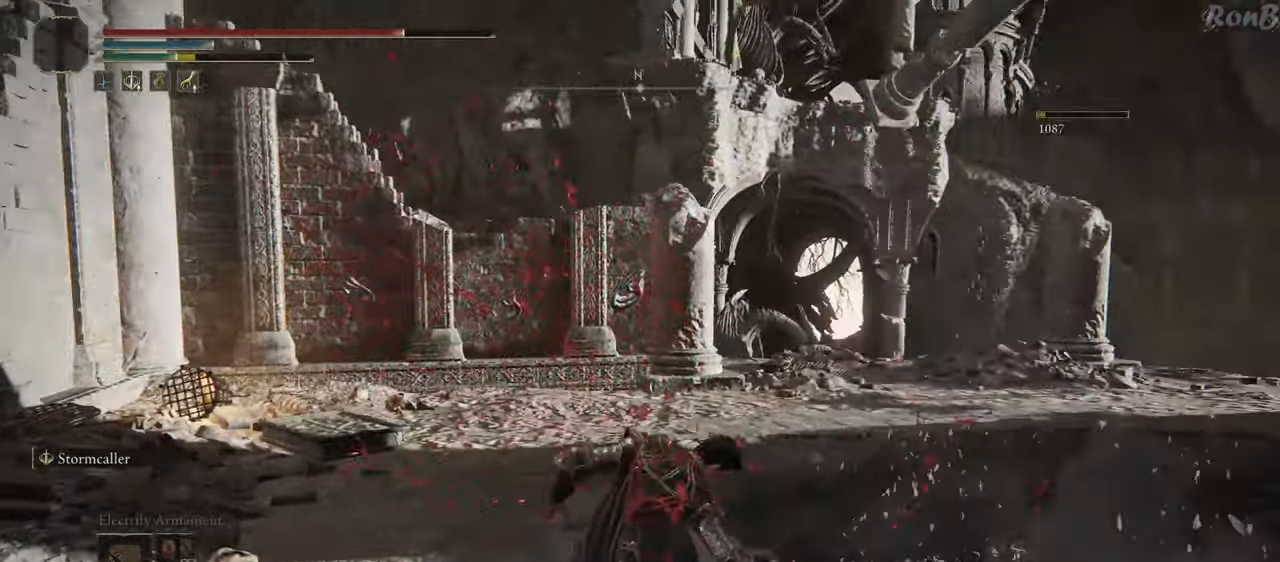
{"buttons": [], "left_stick": "down", "right_stick": "center", "events": [[167, "right_stick", "center"], [300, "left_stick", "down"]]}
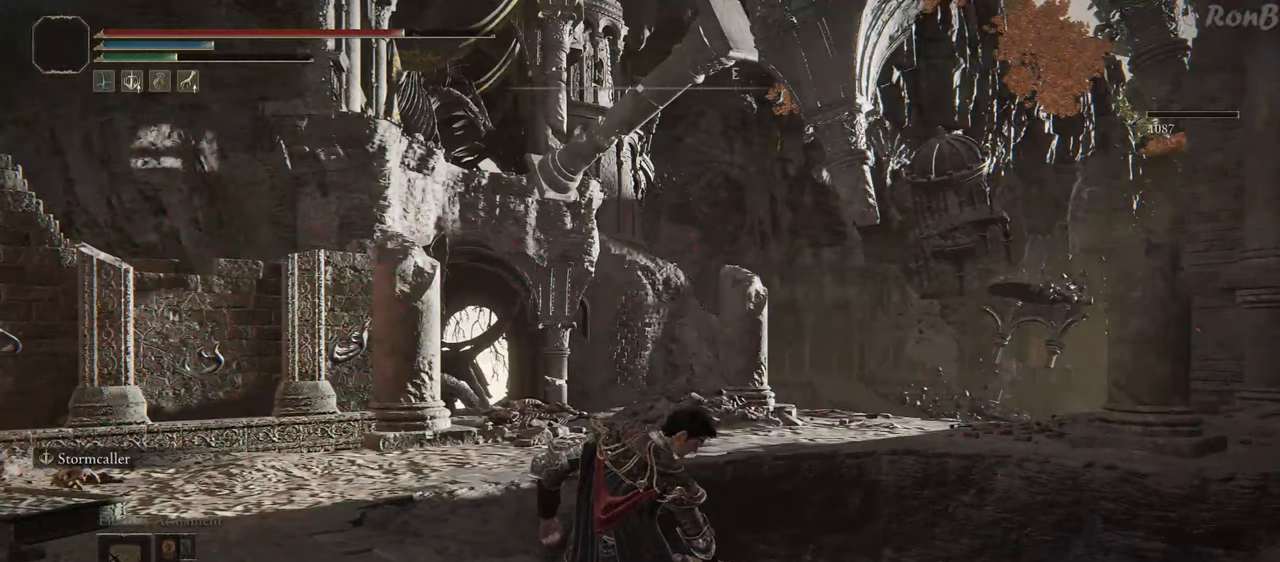
{"buttons": ["START"], "left_stick": "center", "right_stick": "center", "events": [[367, "START", "down"], [367, "left_stick", "center"]]}
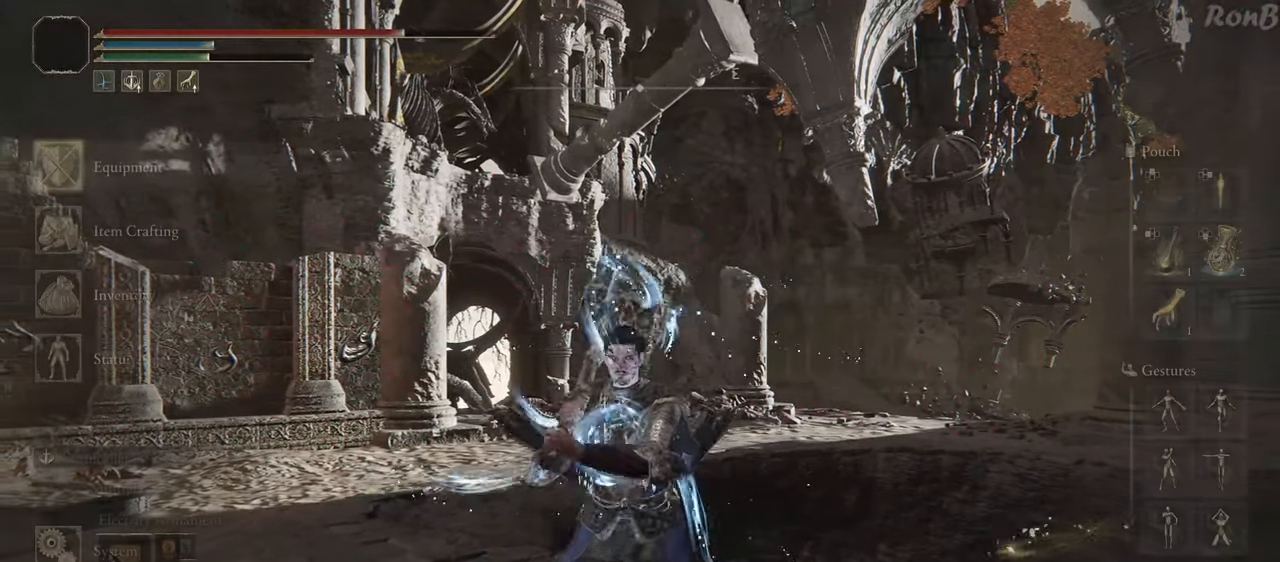
{"buttons": [], "left_stick": "center", "right_stick": "center", "events": [[17, "START", "up"], [167, "CROSS", "down"], [267, "CROSS", "up"], [350, "DPAD_DOWN", "down"], [450, "DPAD_DOWN", "up"]]}
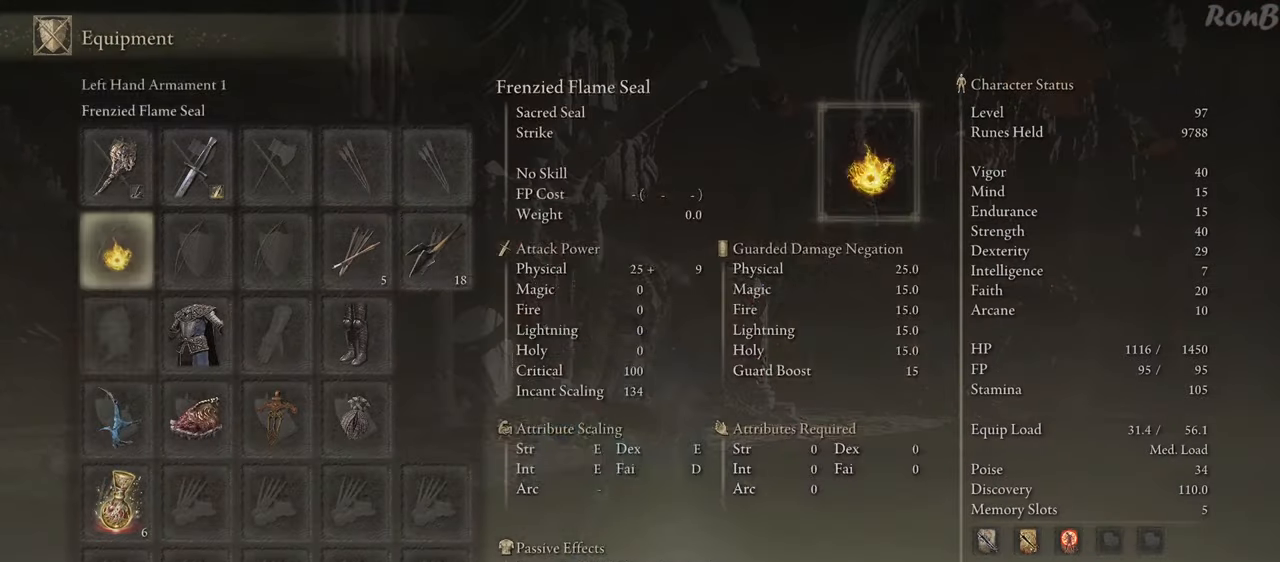
{"buttons": [], "left_stick": "center", "right_stick": "center", "events": [[50, "DPAD_DOWN", "down"], [133, "DPAD_DOWN", "up"], [267, "DPAD_RIGHT", "down"], [333, "DPAD_RIGHT", "up"], [350, "CROSS", "down"], [433, "CROSS", "up"]]}
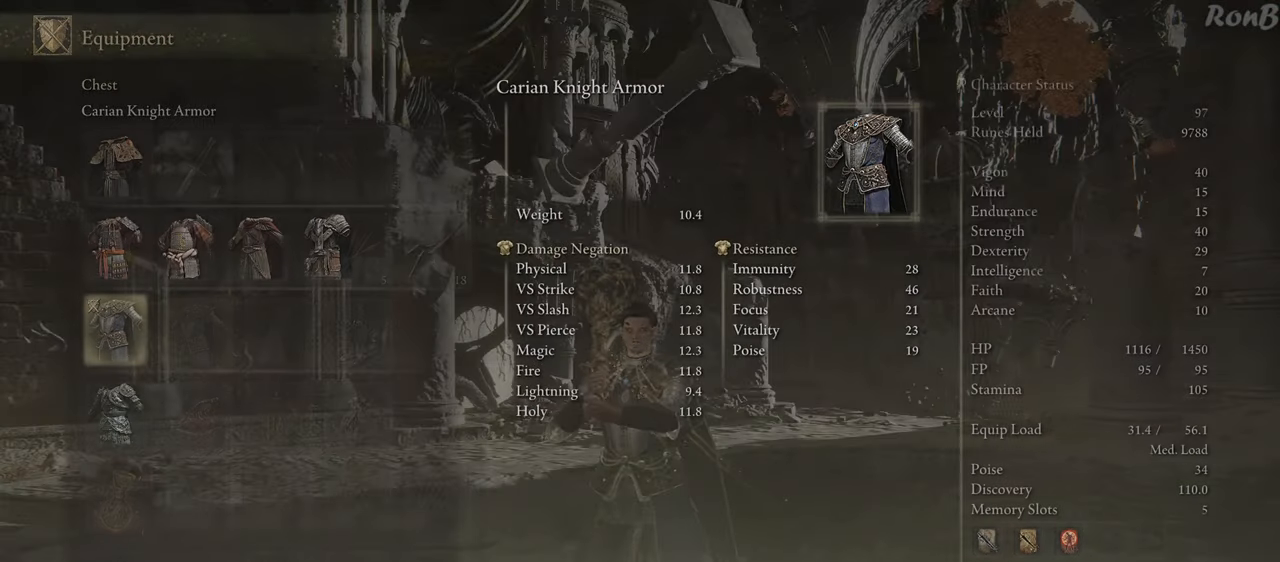
{"buttons": ["DPAD_UP"], "left_stick": "center", "right_stick": "center", "events": [[467, "DPAD_UP", "down"]]}
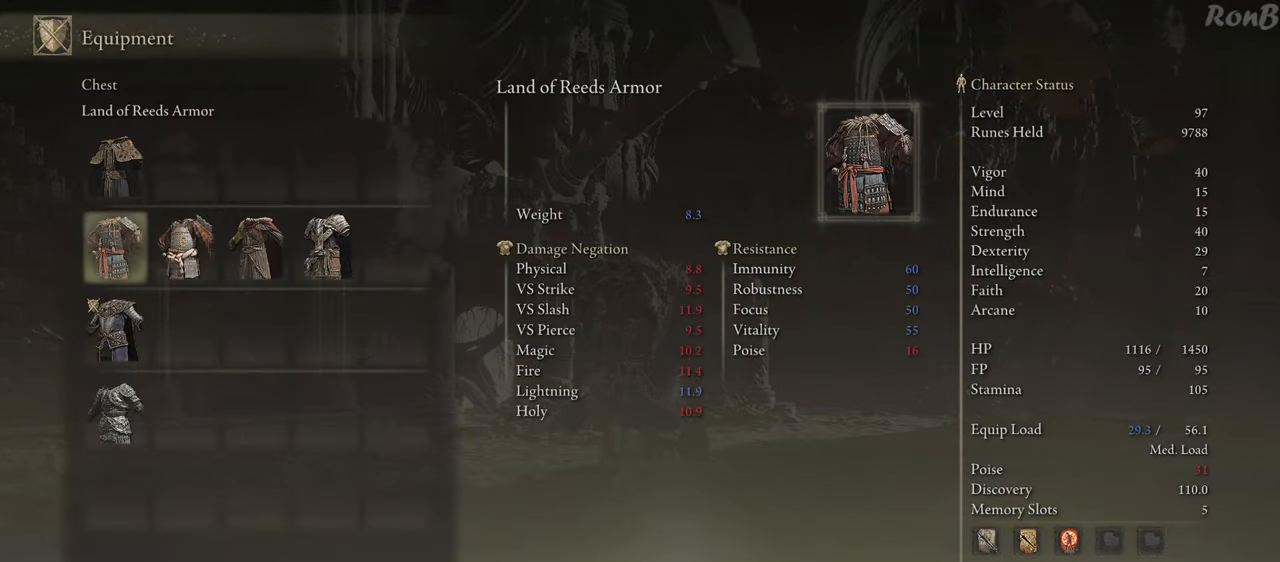
{"buttons": [], "left_stick": "center", "right_stick": "center", "events": [[50, "DPAD_UP", "up"], [417, "DPAD_UP", "down"], [500, "DPAD_UP", "up"]]}
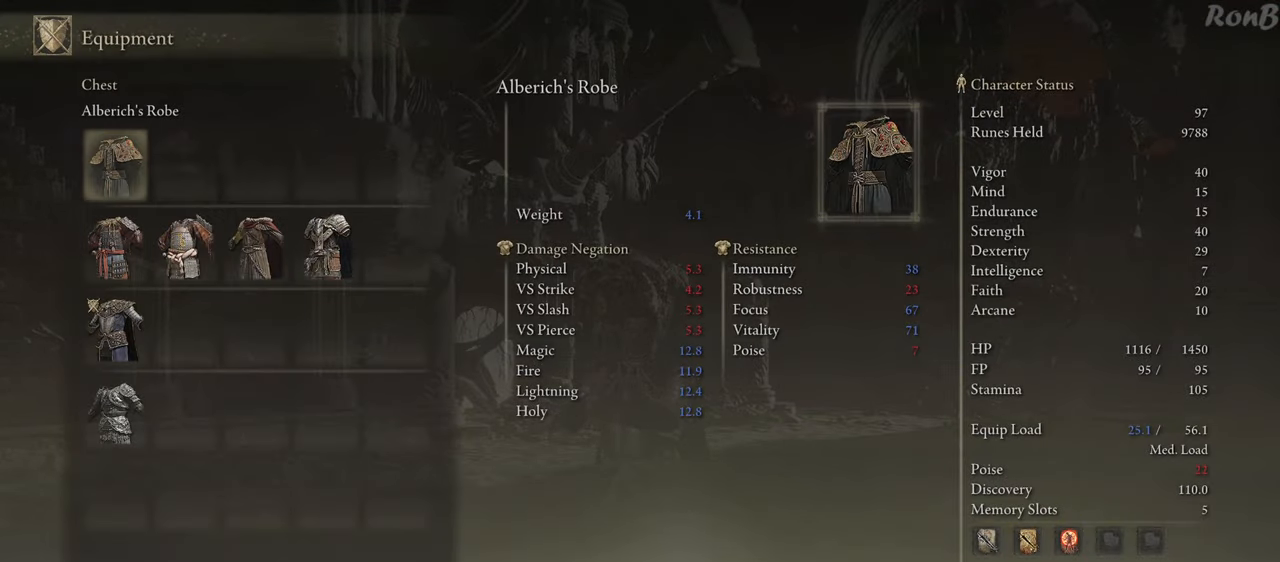
{"buttons": [], "left_stick": "center", "right_stick": "center", "events": [[333, "CROSS", "down"], [433, "CROSS", "up"]]}
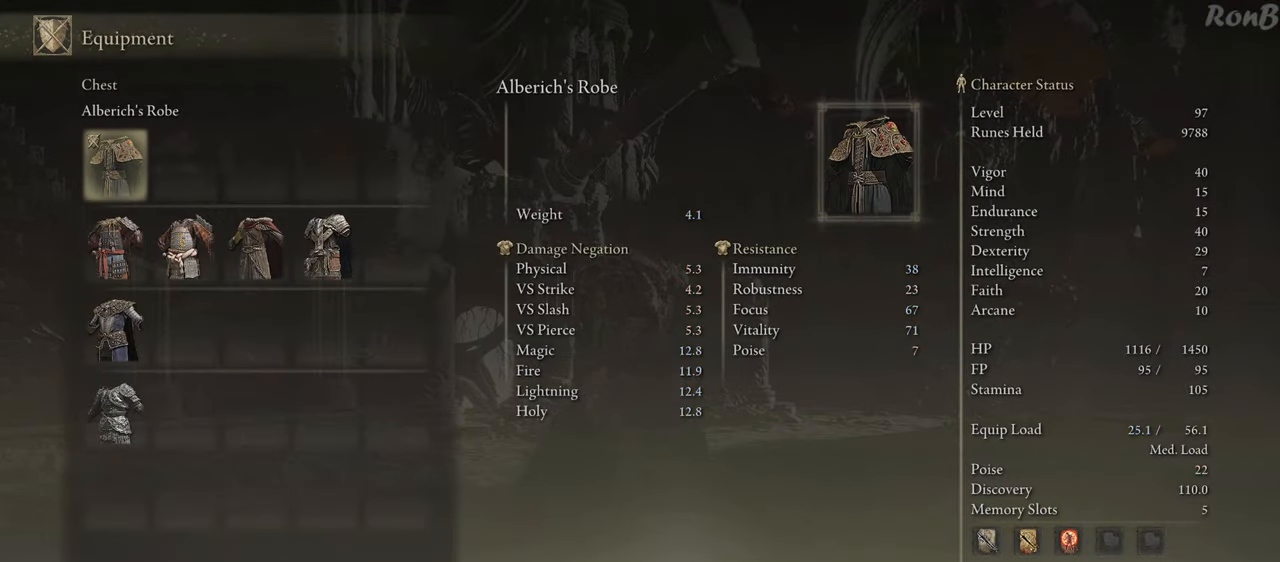
{"buttons": [], "left_stick": "center", "right_stick": "center", "events": [[317, "START", "down"], [450, "START", "up"]]}